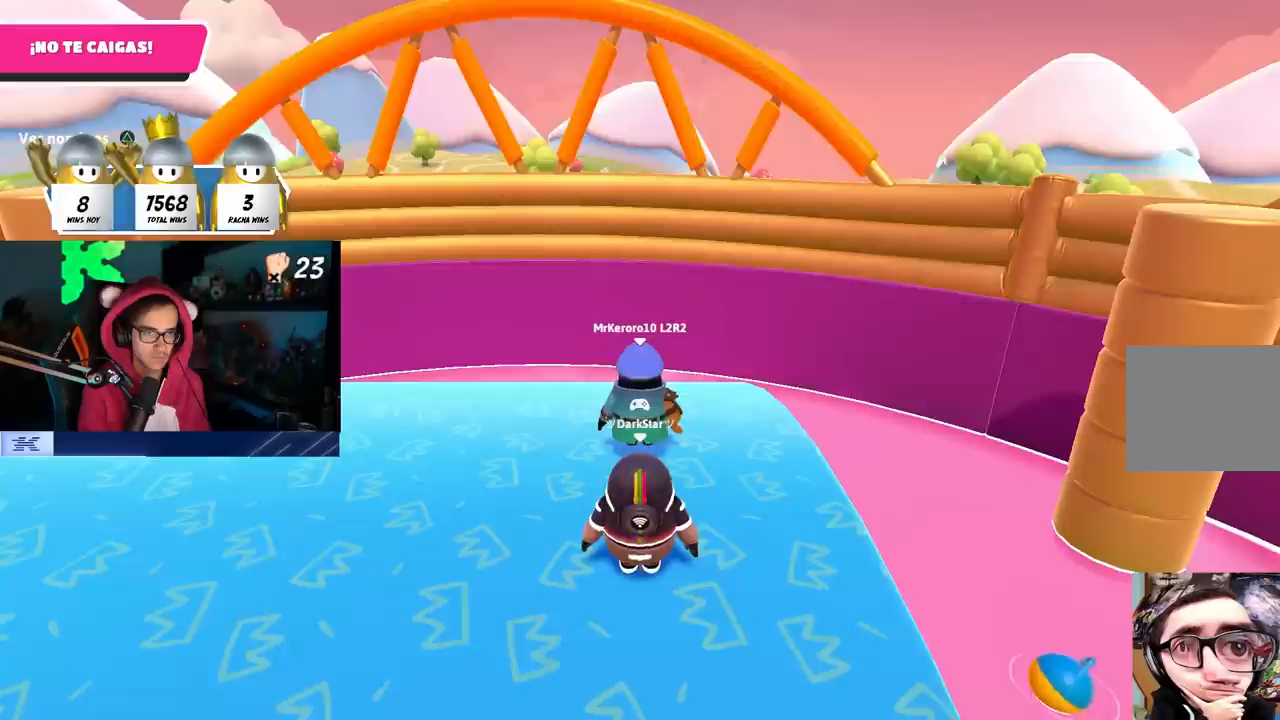
Gameplay with a controller (PlayStation layout); each line is a JSON object with the inputs held at the frame after it. "events" lists button and stick changes between this image and that frame as [ms after this image, input, new state], when the widget could be followed in between. Not read: R3.
{"buttons": [], "left_stick": "center", "right_stick": "center", "events": [[17, "right_stick", "down-right"], [200, "right_stick", "center"], [317, "TRIANGLE", "down"], [450, "TRIANGLE", "up"]]}
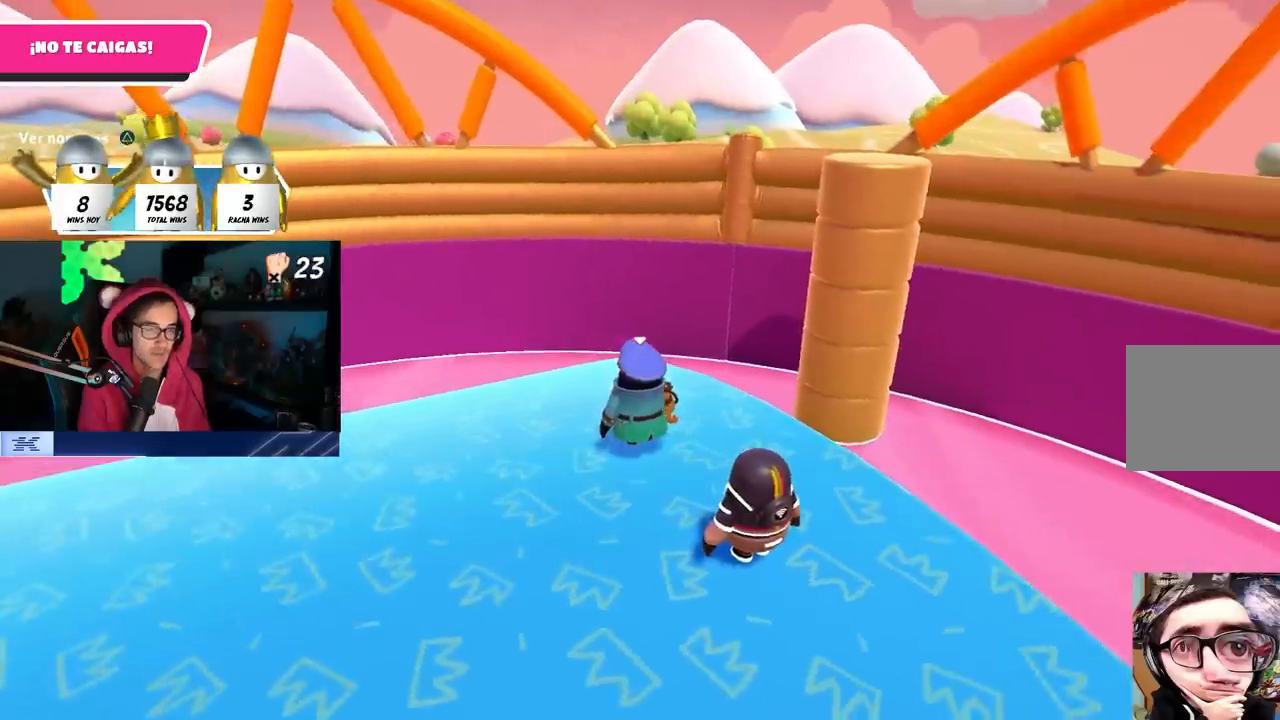
{"buttons": [], "left_stick": "center", "right_stick": "down-right", "events": [[200, "right_stick", "down-right"]]}
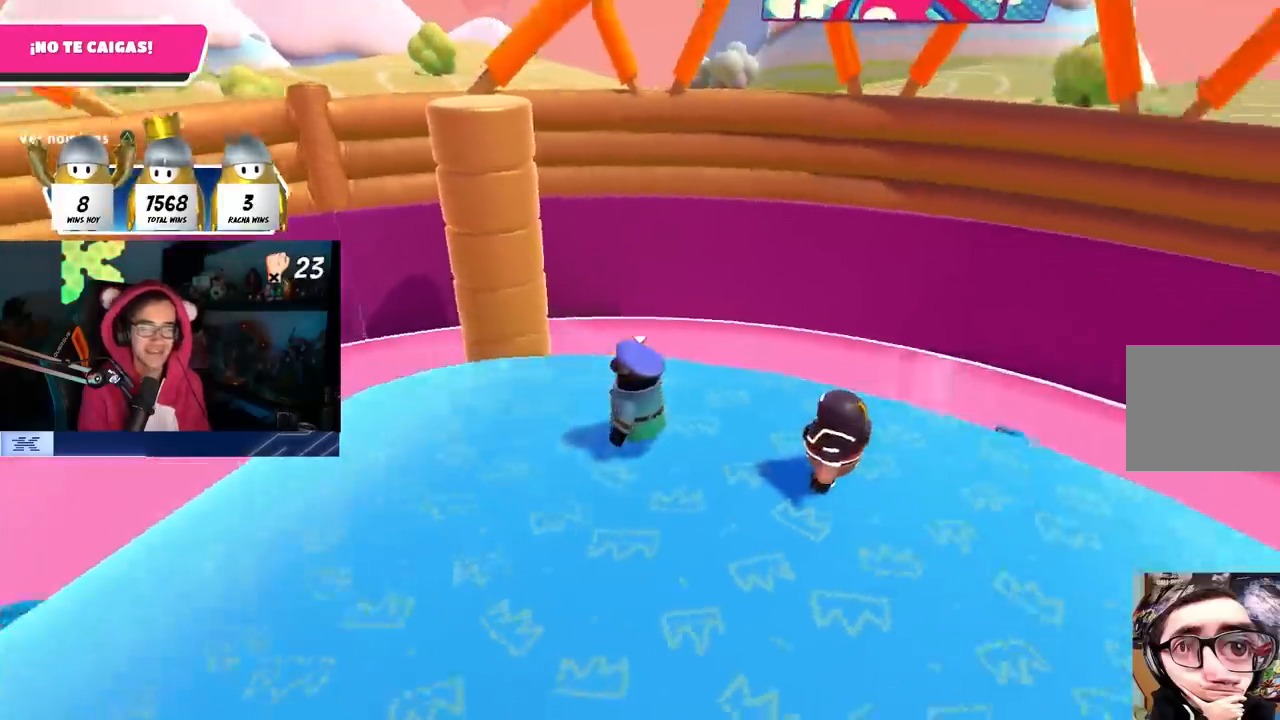
{"buttons": [], "left_stick": "center", "right_stick": "center", "events": [[33, "right_stick", "right"], [483, "right_stick", "center"]]}
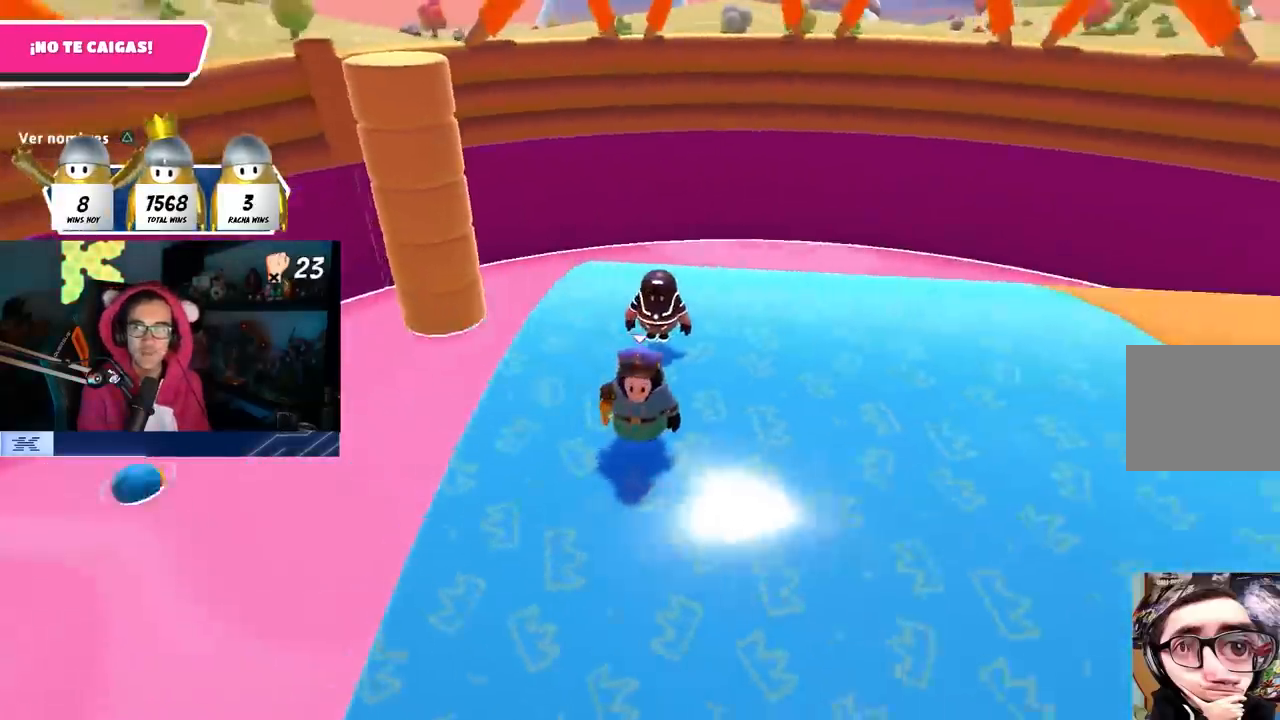
{"buttons": [], "left_stick": "center", "right_stick": "center", "events": [[200, "right_stick", "down-right"], [367, "right_stick", "center"]]}
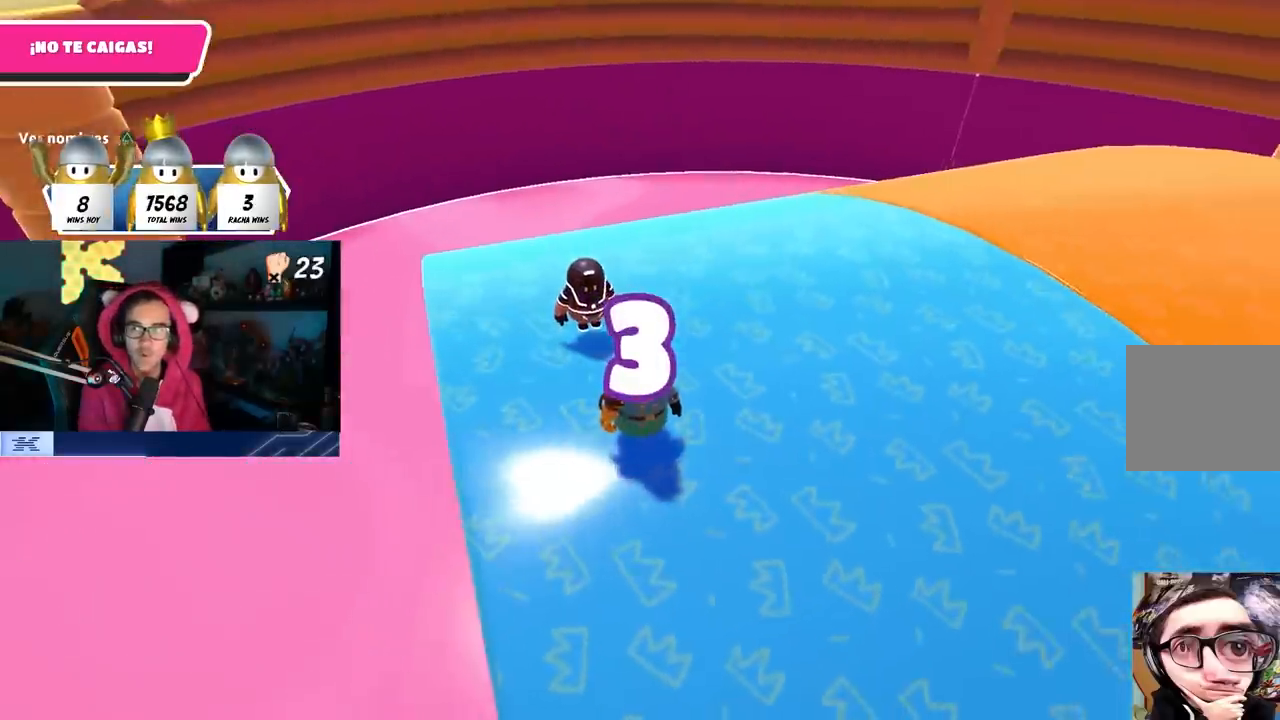
{"buttons": [], "left_stick": "center", "right_stick": "center", "events": []}
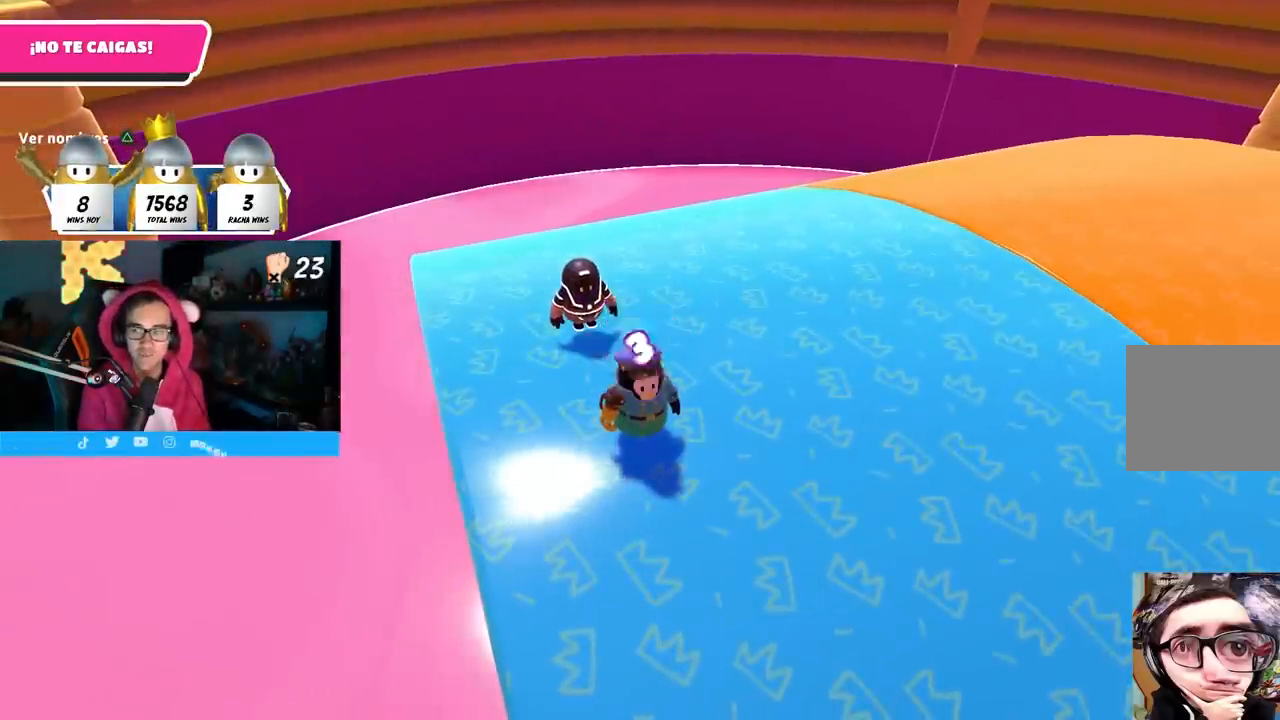
{"buttons": [], "left_stick": "up", "right_stick": "center", "events": [[450, "left_stick", "up"]]}
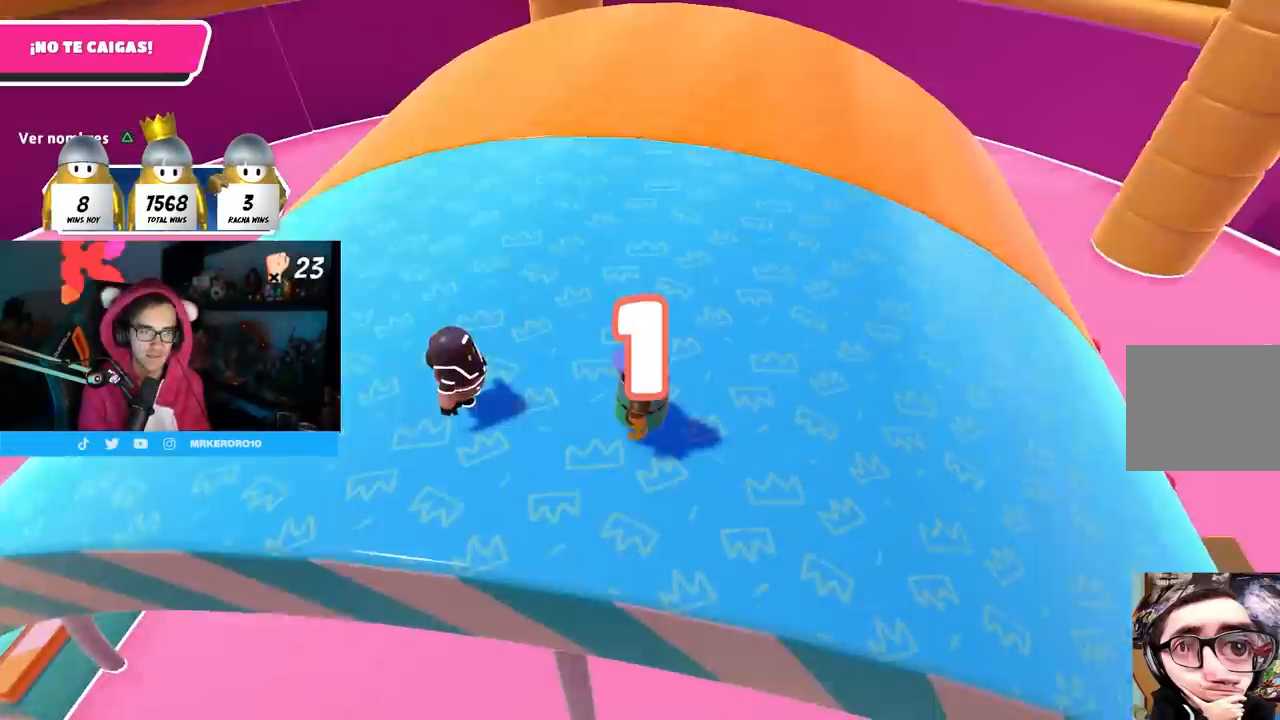
{"buttons": [], "left_stick": "up", "right_stick": "center", "events": []}
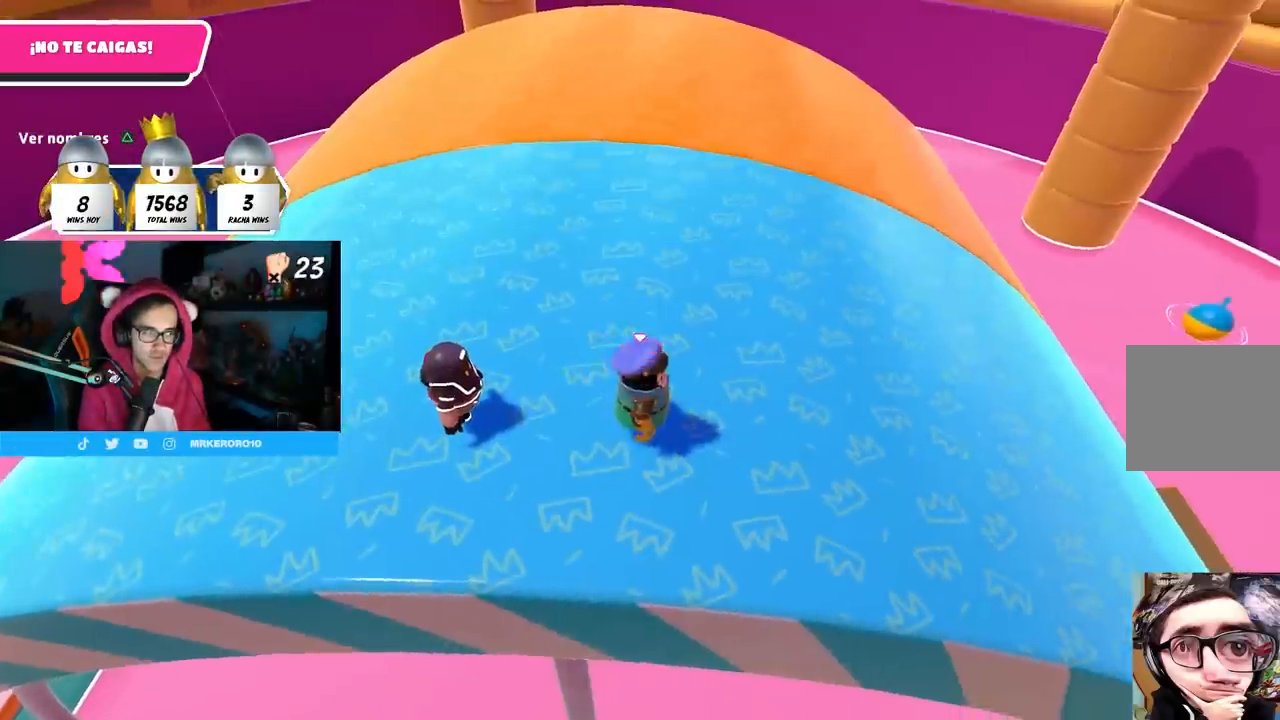
{"buttons": [], "left_stick": "up", "right_stick": "center", "events": []}